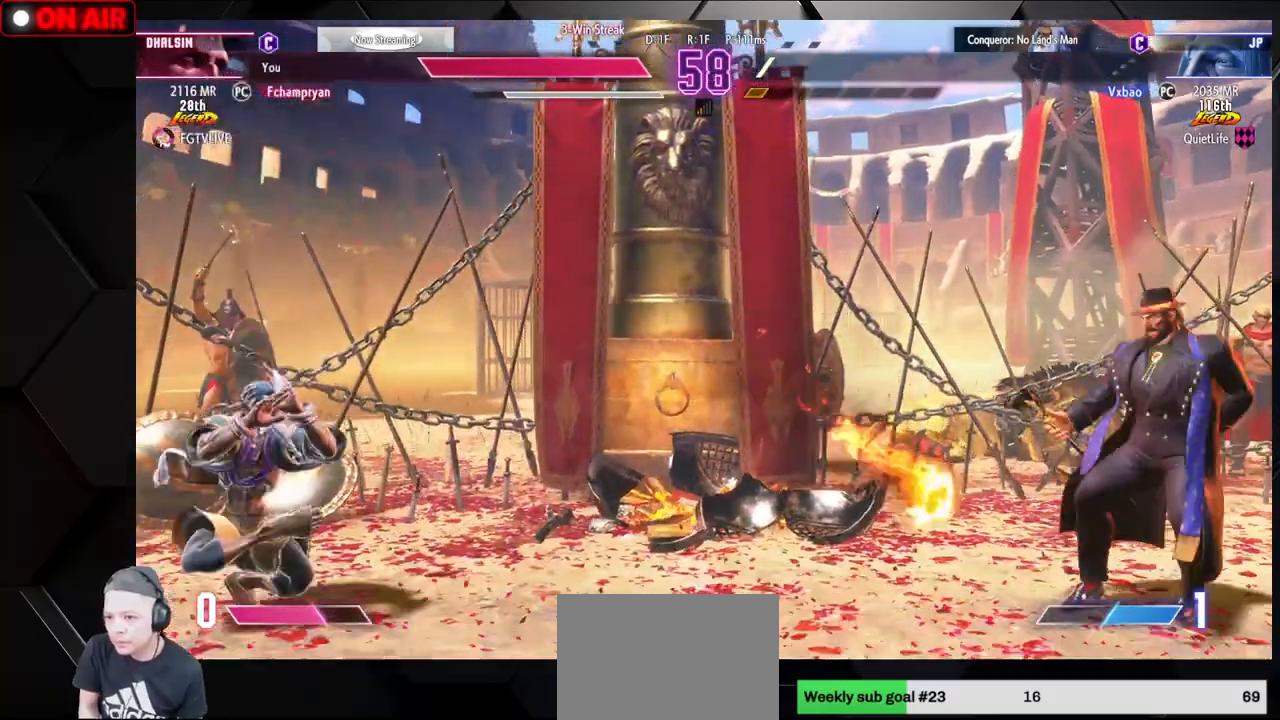
Gameplay with a controller (arcade stick); each line is a JSON object with the inputs held at the frame after it. "events" lists button and stick changes between this image and that frame as [ms after this image, input, new state], when the widget could be followed in between. Not read: L3 R3.
{"buttons": [], "left_stick": "up", "events": [[233, "left_stick", "right"], [300, "left_stick", "center"], [383, "left_stick", "up"]]}
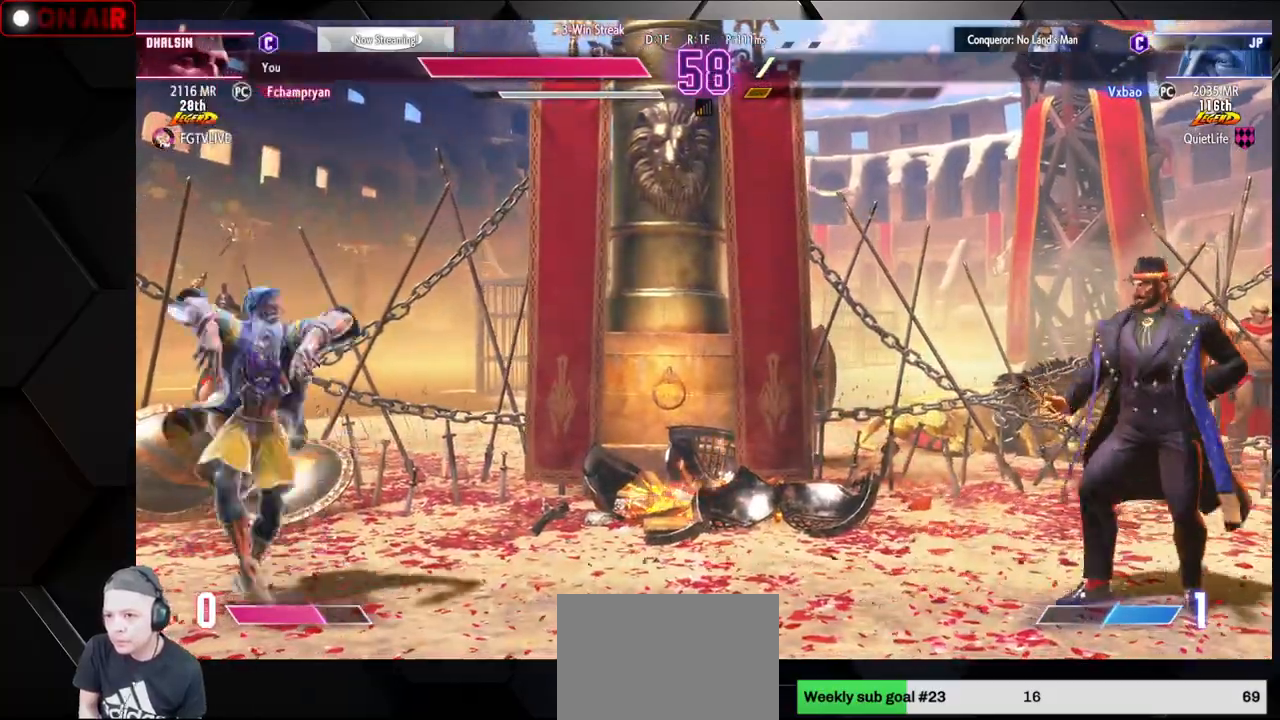
{"buttons": [], "left_stick": "center", "events": [[133, "left_stick", "center"]]}
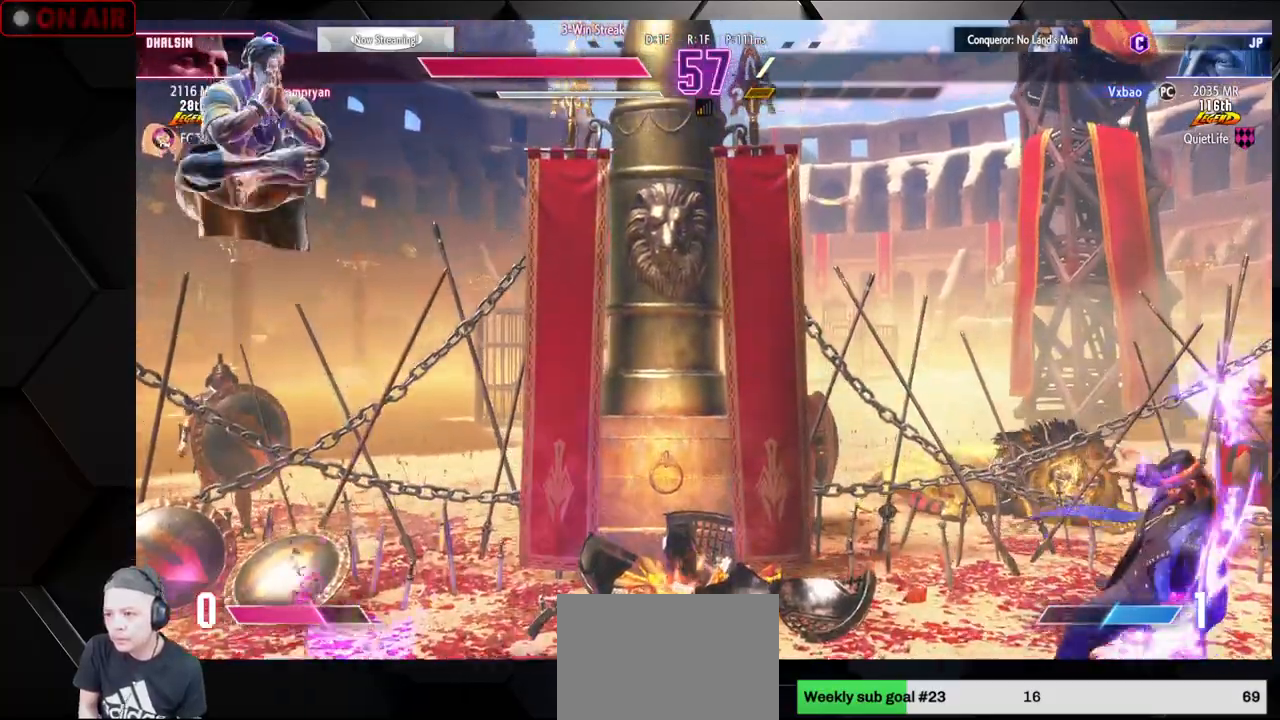
{"buttons": [], "left_stick": "right", "events": [[50, "left_stick", "down"], [133, "CIRCLE", "down"], [133, "CROSS", "down"], [233, "CIRCLE", "up"], [233, "CROSS", "up"], [267, "left_stick", "right"]]}
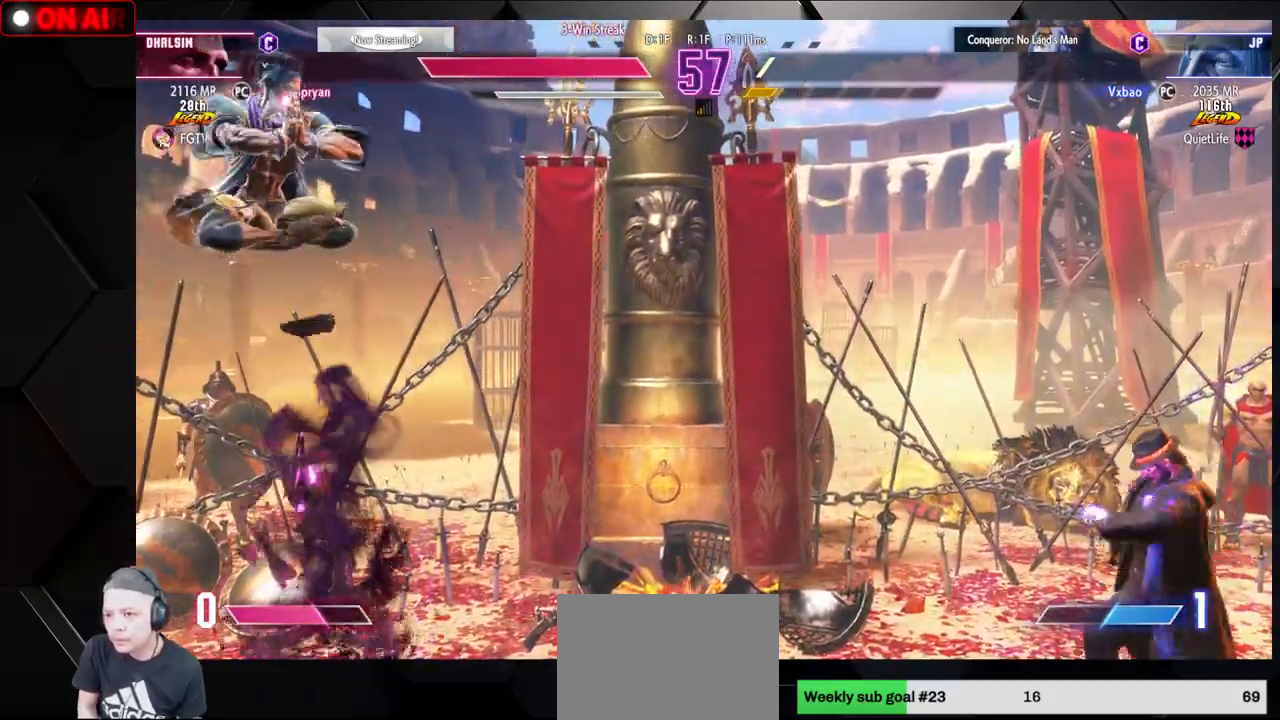
{"buttons": [], "left_stick": "right", "events": []}
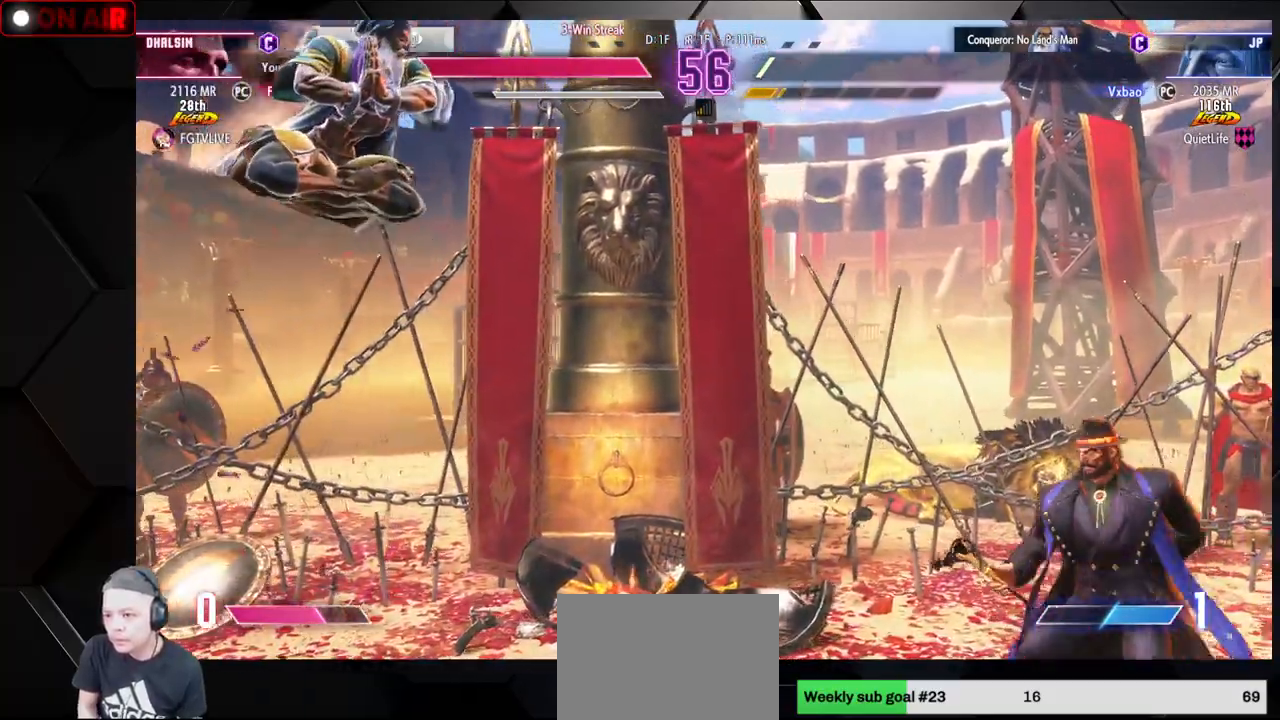
{"buttons": [], "left_stick": "right", "events": []}
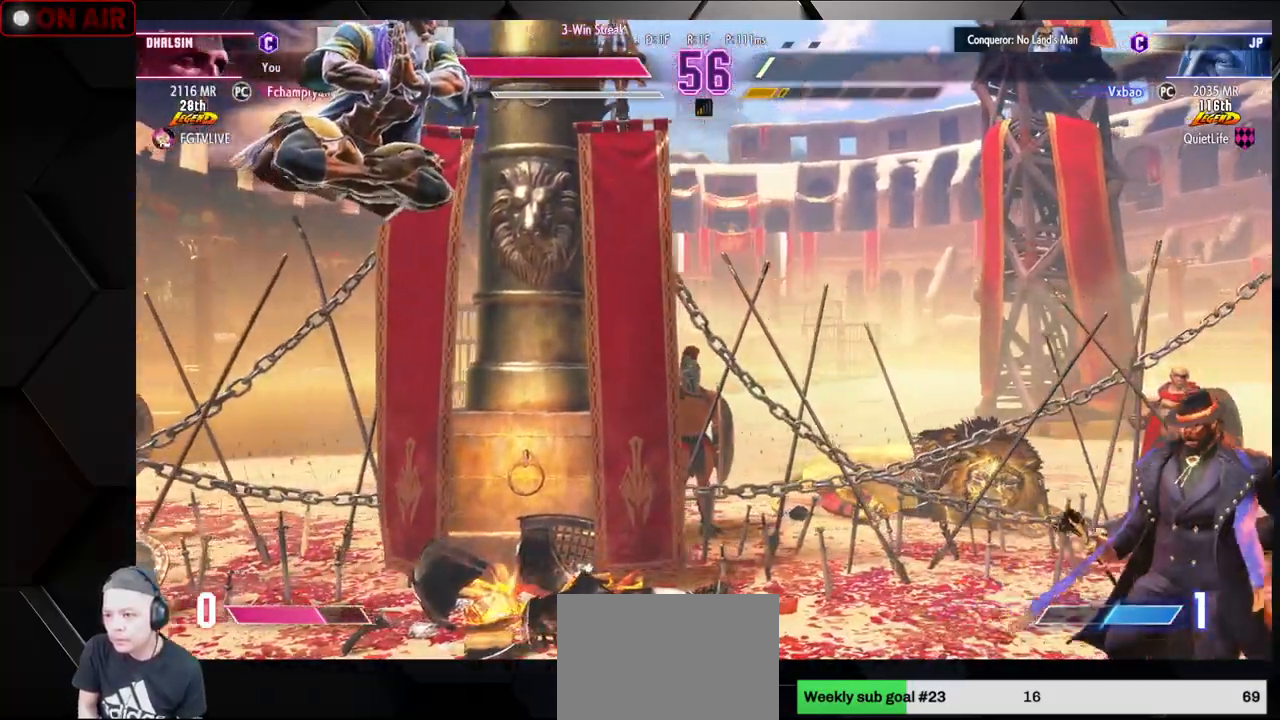
{"buttons": [], "left_stick": "down-left", "events": [[317, "left_stick", "down-left"]]}
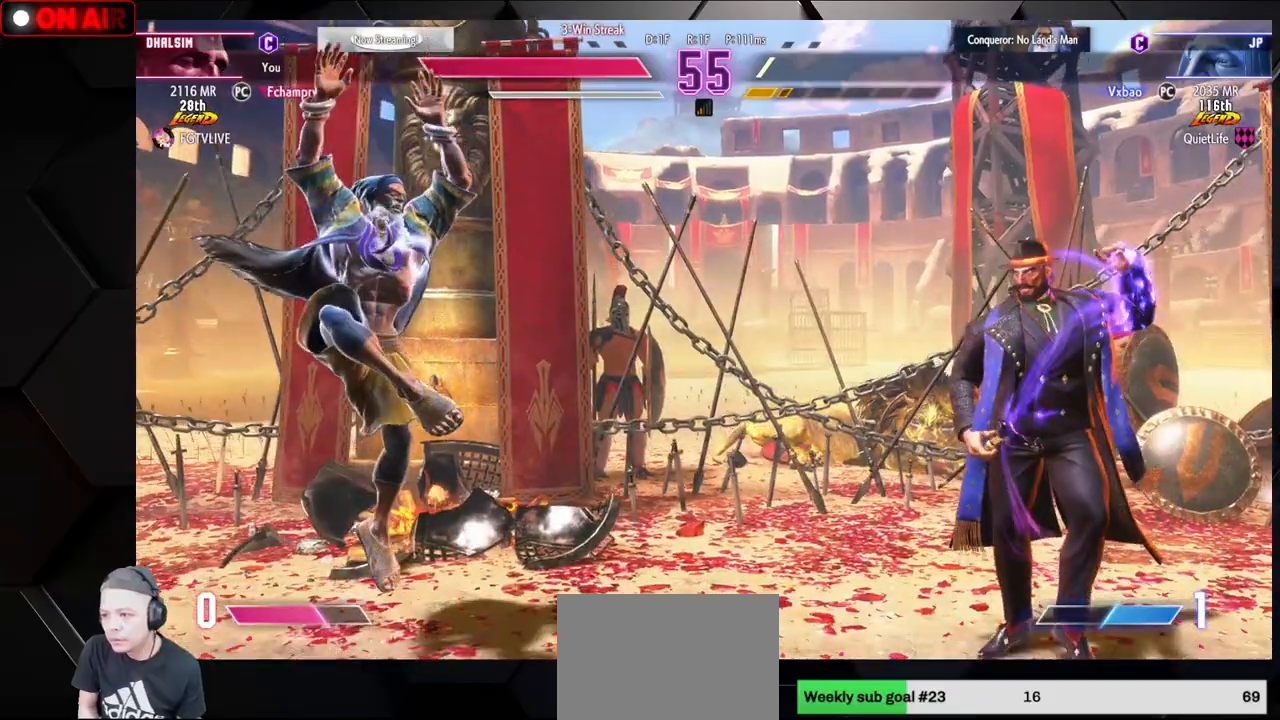
{"buttons": [], "left_stick": "left", "events": [[50, "left_stick", "center"], [100, "R1", "down"], [133, "R1", "up"], [250, "R1", "down"], [300, "left_stick", "left"], [317, "R1", "up"], [417, "R1", "down"], [467, "R1", "up"]]}
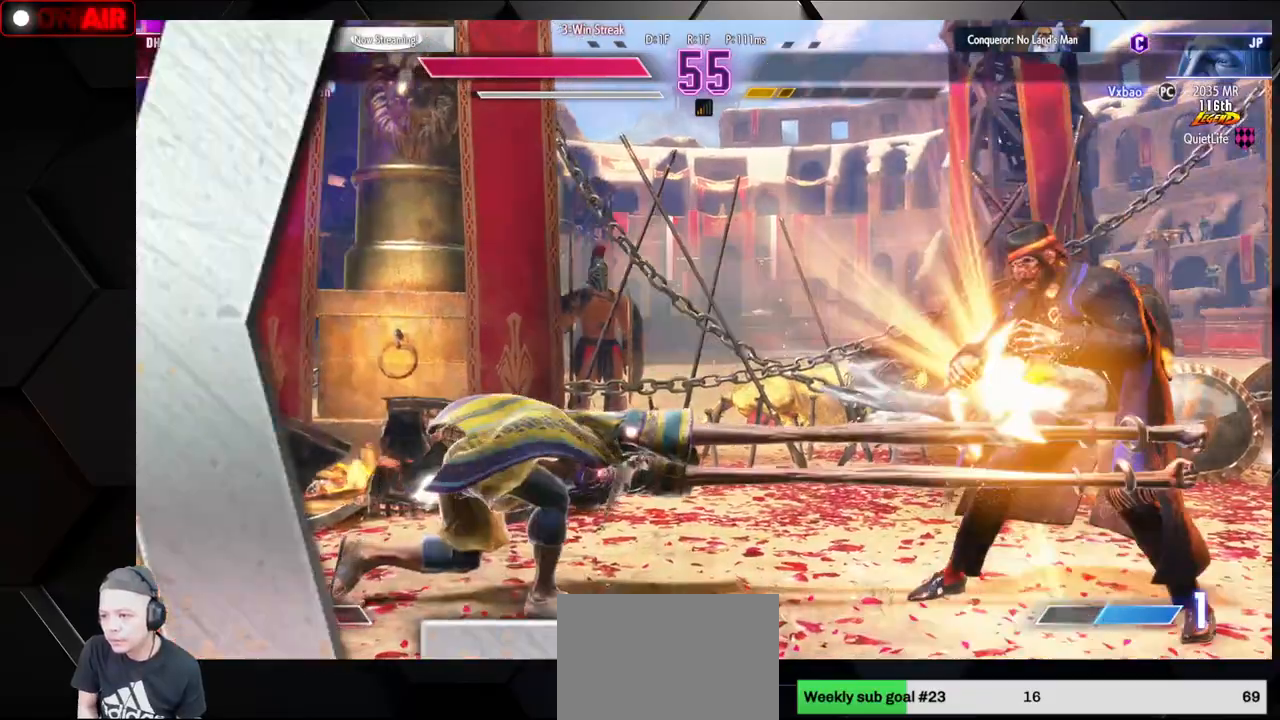
{"buttons": [], "left_stick": "down", "events": [[67, "R1", "down"], [67, "left_stick", "down-left"], [83, "SQUARE", "down"], [83, "TRIANGLE", "down"], [117, "R1", "up"], [117, "TRIANGLE", "up"], [150, "SQUARE", "up"], [317, "left_stick", "down"]]}
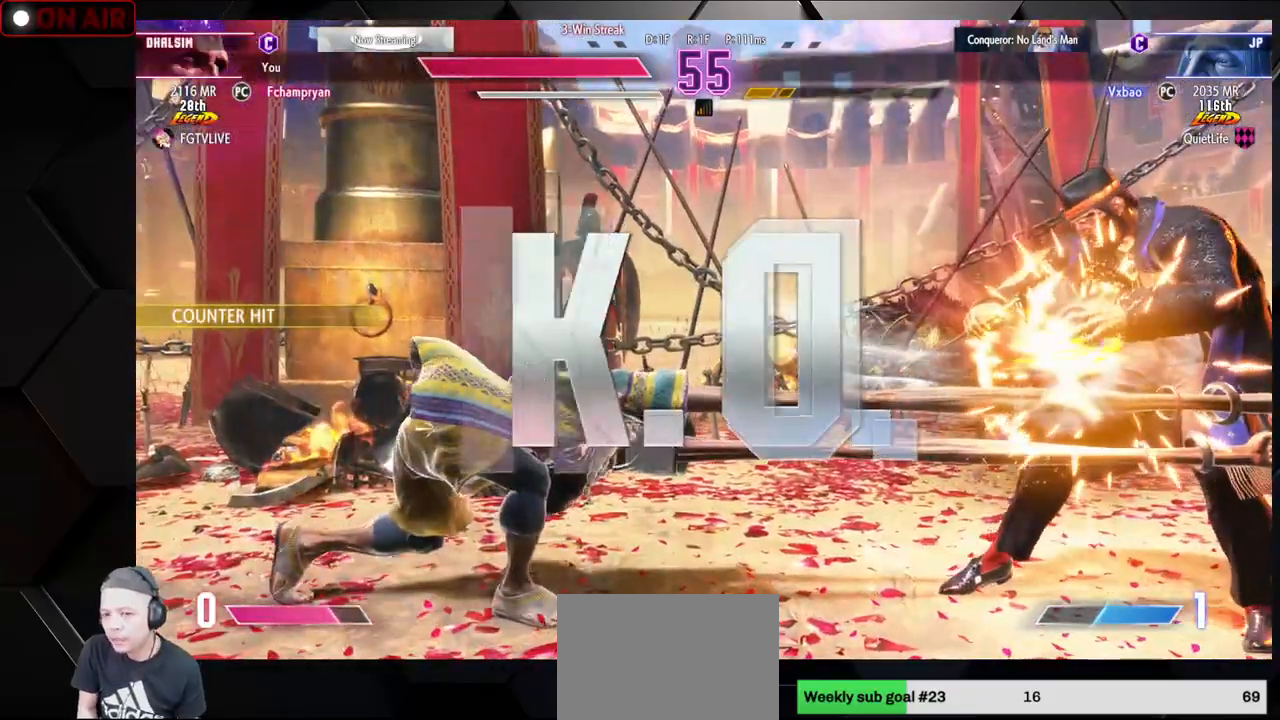
{"buttons": [], "left_stick": "center", "events": [[233, "CROSS", "down"], [233, "left_stick", "center"], [483, "CROSS", "up"]]}
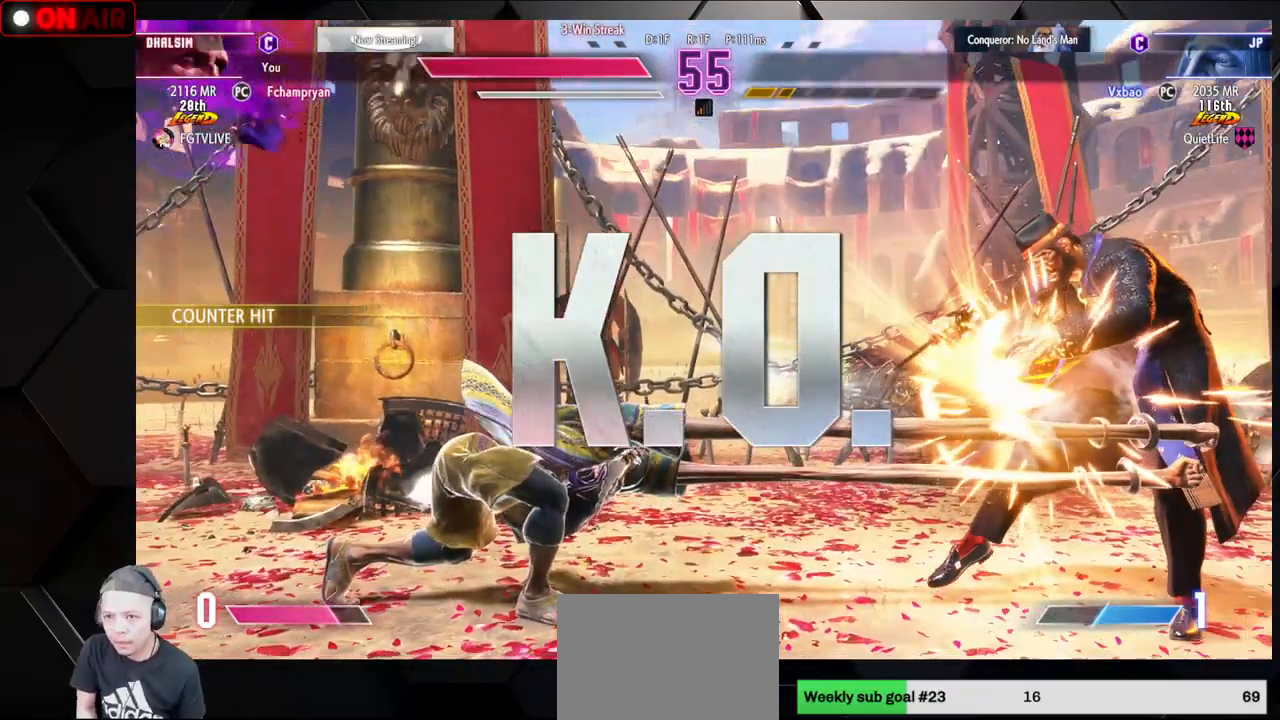
{"buttons": ["CROSS"], "left_stick": "center", "events": [[233, "CROSS", "down"]]}
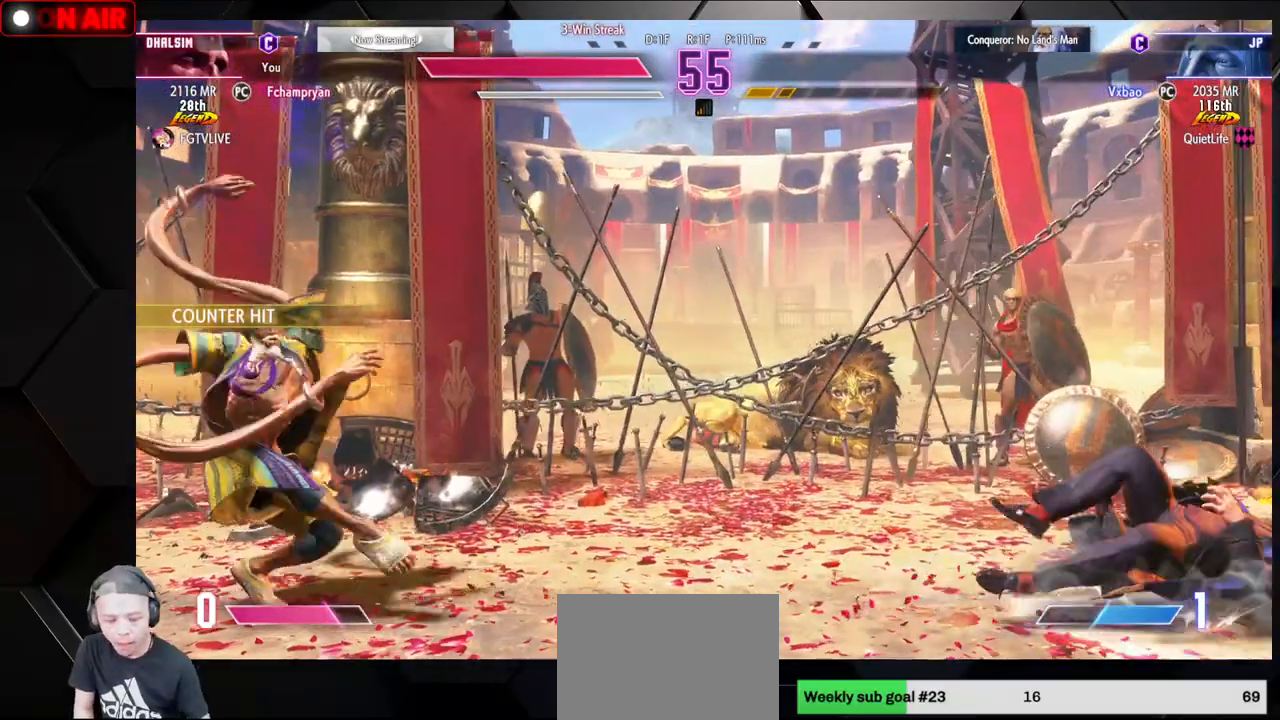
{"buttons": ["CROSS"], "left_stick": "center", "events": [[67, "CROSS", "up"], [200, "CROSS", "down"]]}
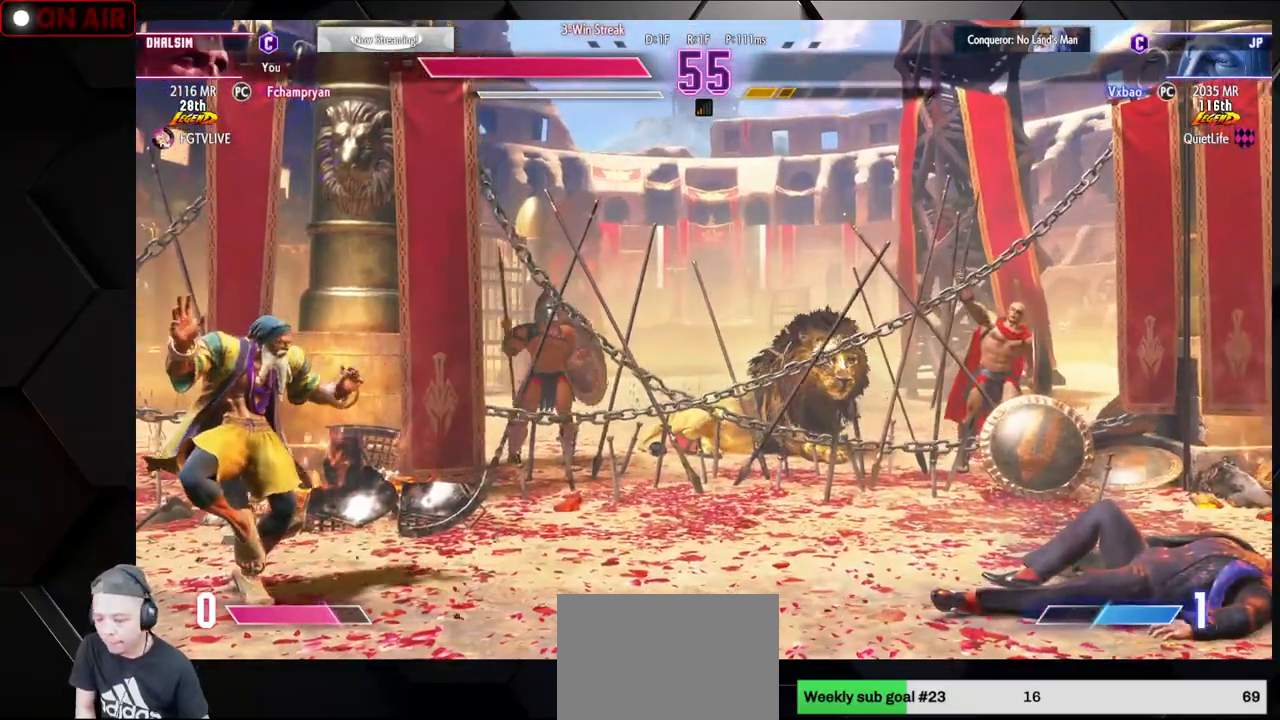
{"buttons": [], "left_stick": "center", "events": [[117, "CROSS", "up"]]}
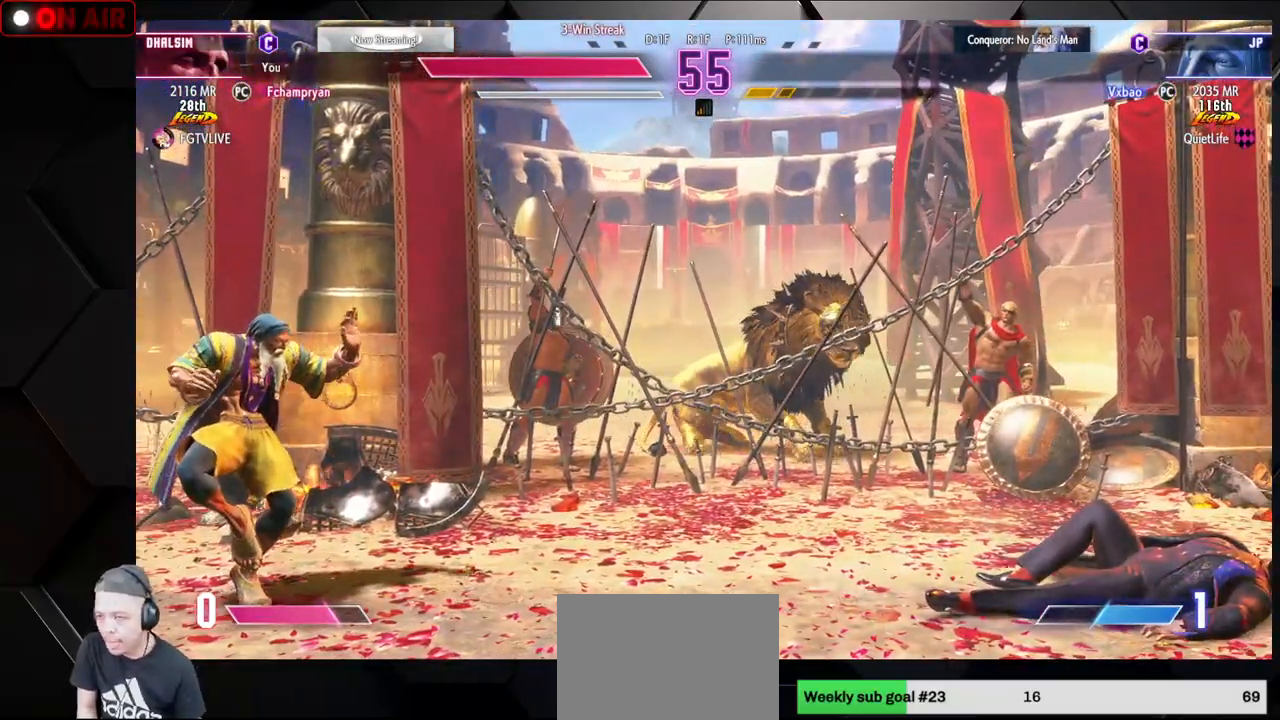
{"buttons": [], "left_stick": "center", "events": []}
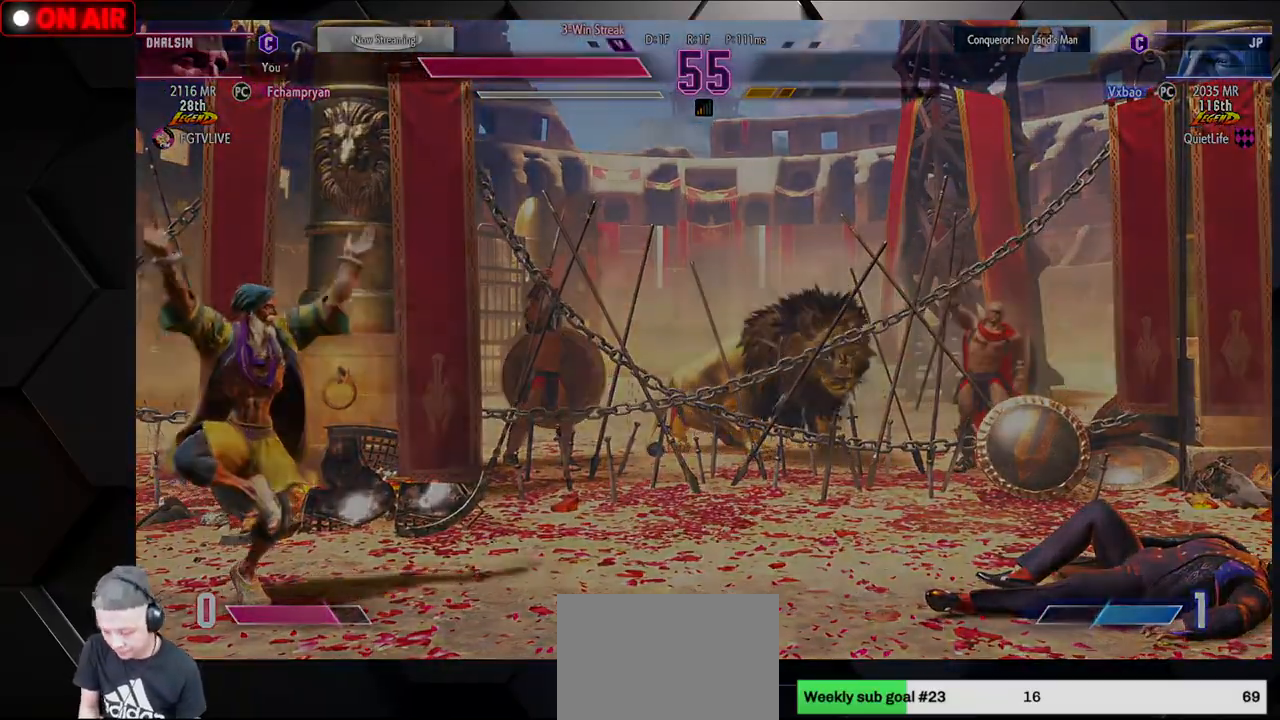
{"buttons": ["R2"], "left_stick": "center", "events": [[133, "R2", "down"], [183, "R2", "up"], [317, "R2", "down"], [350, "R2", "up"], [433, "R2", "down"]]}
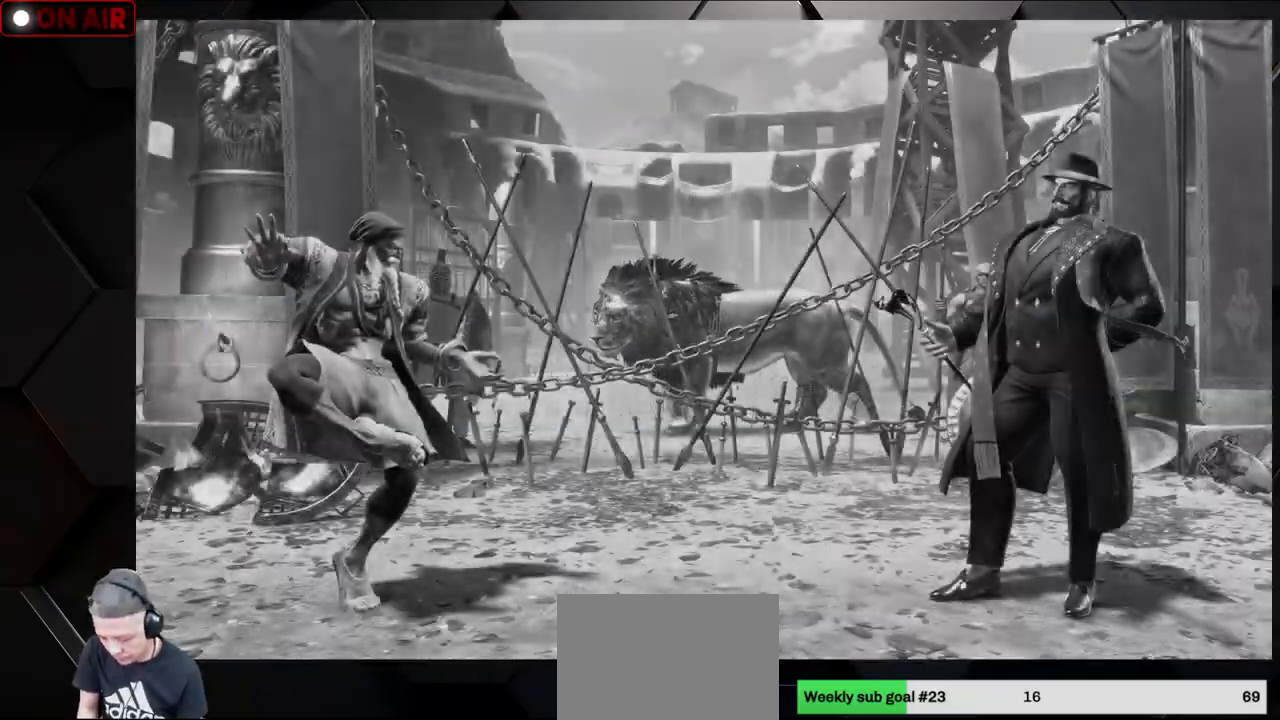
{"buttons": [], "left_stick": "center", "events": [[17, "left_stick", "down-right"], [67, "R2", "up"], [200, "CROSS", "down"], [267, "left_stick", "down"], [300, "CROSS", "up"], [367, "left_stick", "center"]]}
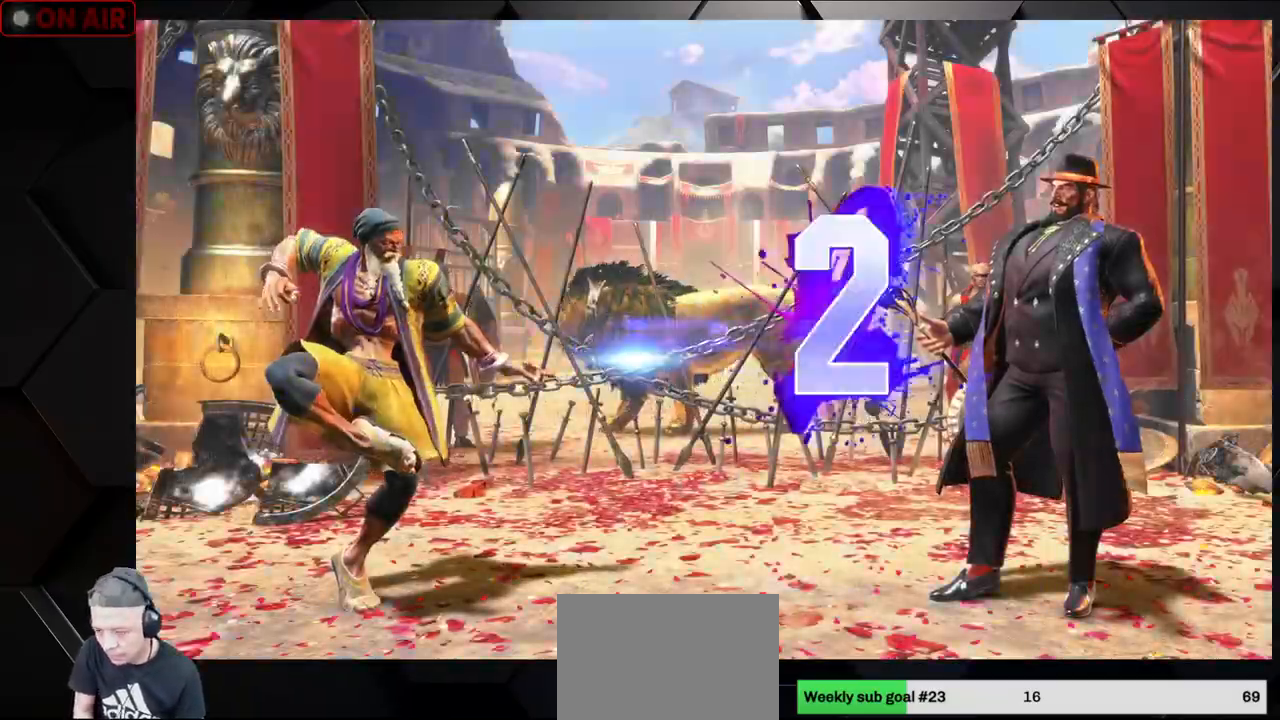
{"buttons": [], "left_stick": "down", "events": [[333, "R2", "down"], [350, "R2", "up"], [400, "R2", "down"], [417, "left_stick", "left"], [483, "R2", "up"], [500, "left_stick", "down"]]}
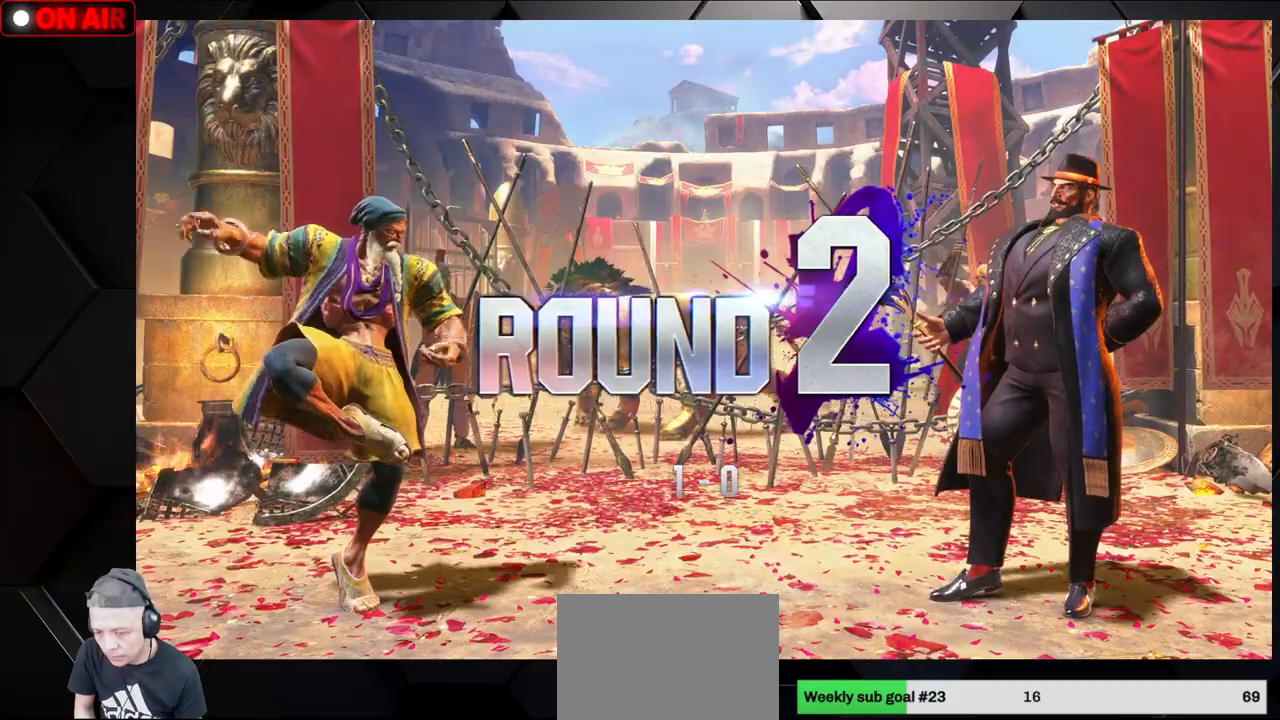
{"buttons": [], "left_stick": "center", "events": [[117, "left_stick", "left"], [200, "left_stick", "right"], [233, "SQUARE", "down"], [300, "SQUARE", "up"], [300, "left_stick", "center"]]}
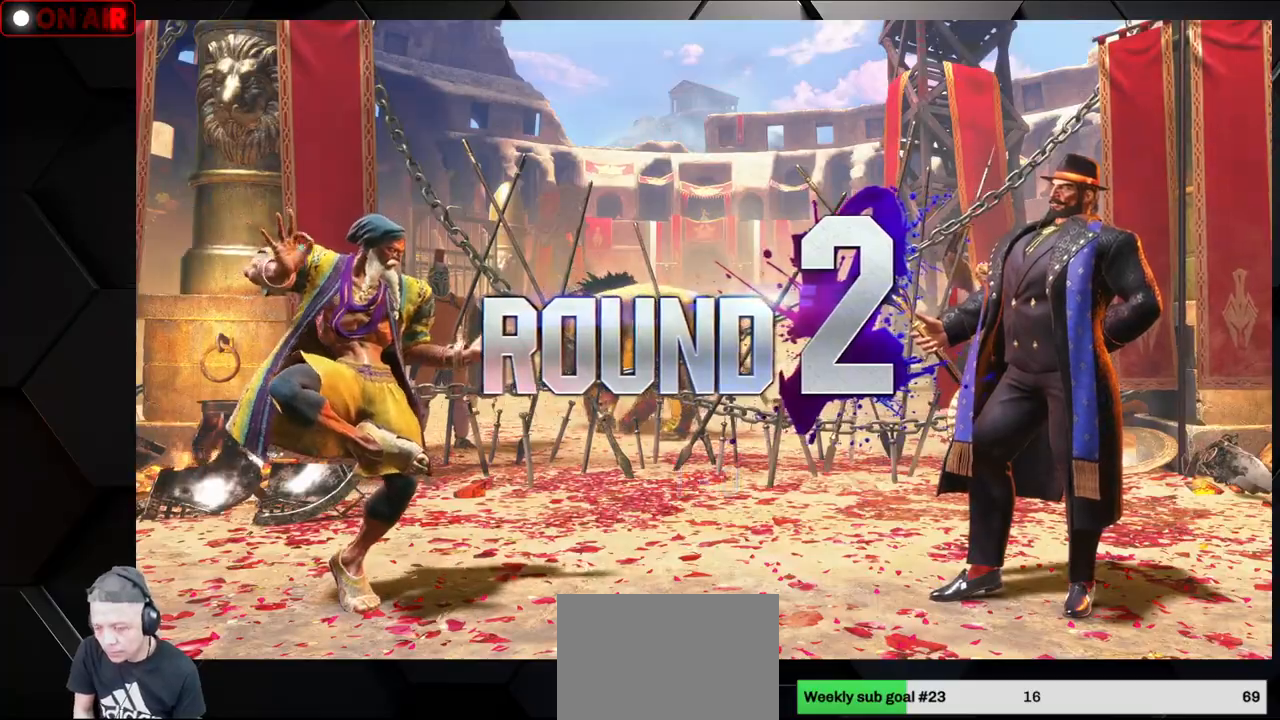
{"buttons": [], "left_stick": "center", "events": [[200, "TRIANGLE", "down"], [233, "R1", "down"], [233, "SQUARE", "down"], [250, "SQUARE", "up"], [417, "TRIANGLE", "up"], [433, "R1", "up"]]}
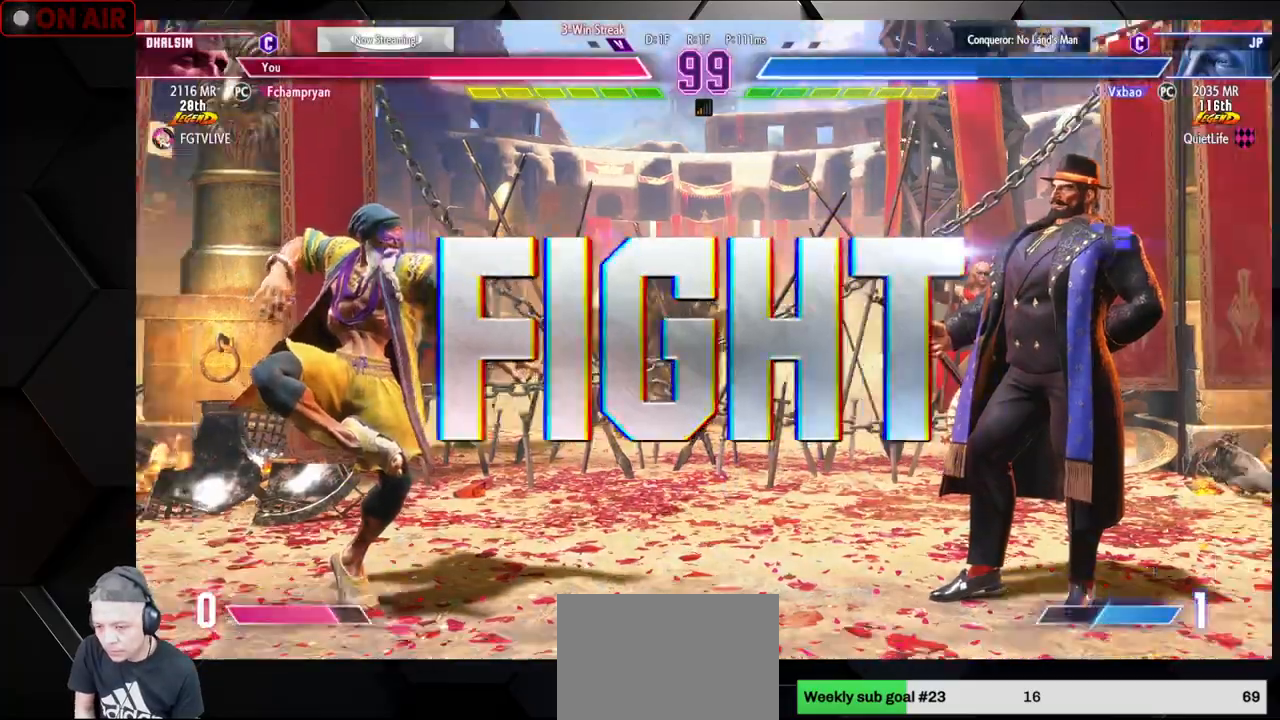
{"buttons": [], "left_stick": "center", "events": []}
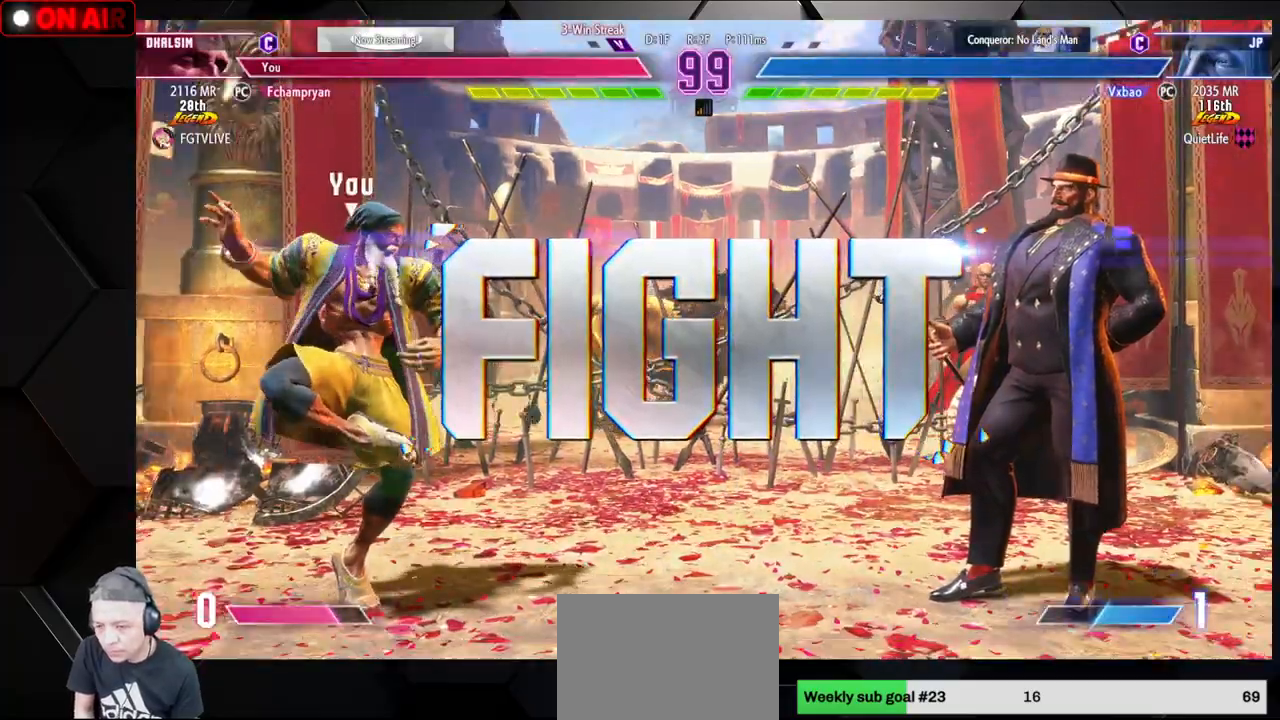
{"buttons": [], "left_stick": "center", "events": []}
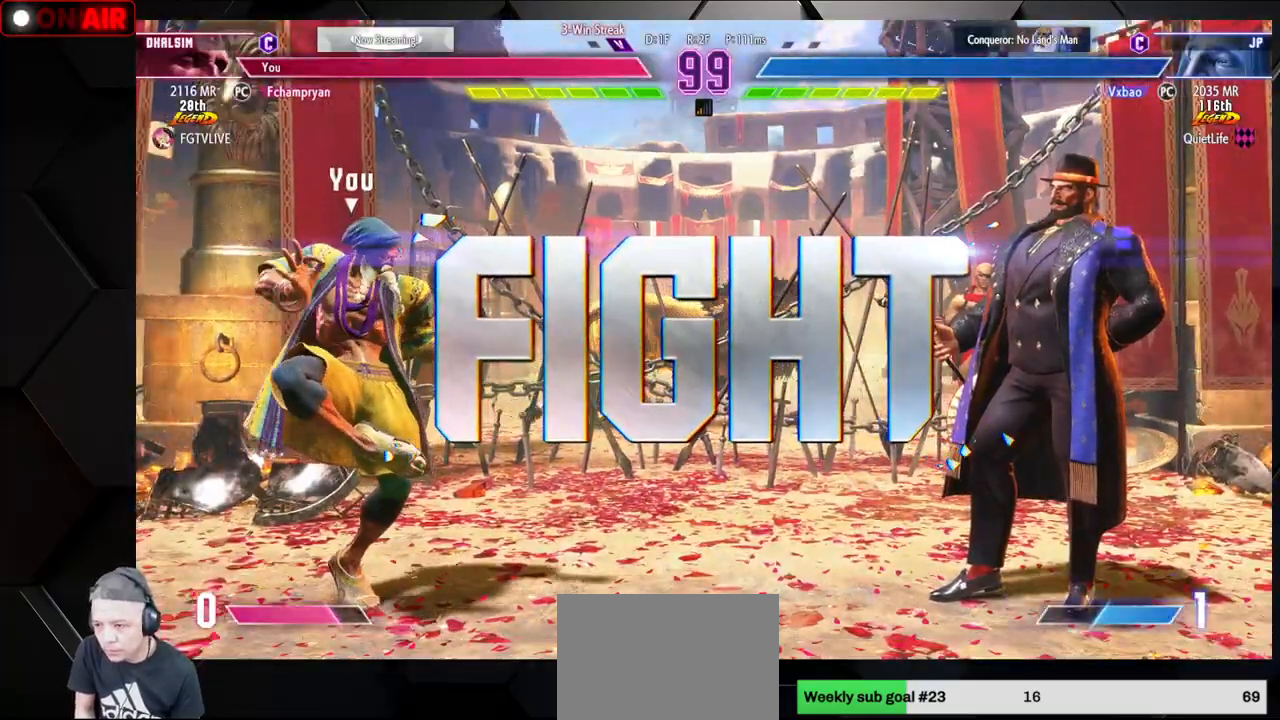
{"buttons": [], "left_stick": "center", "events": [[50, "left_stick", "left"], [133, "left_stick", "center"], [200, "left_stick", "left"], [283, "left_stick", "center"], [333, "left_stick", "left"], [450, "left_stick", "center"]]}
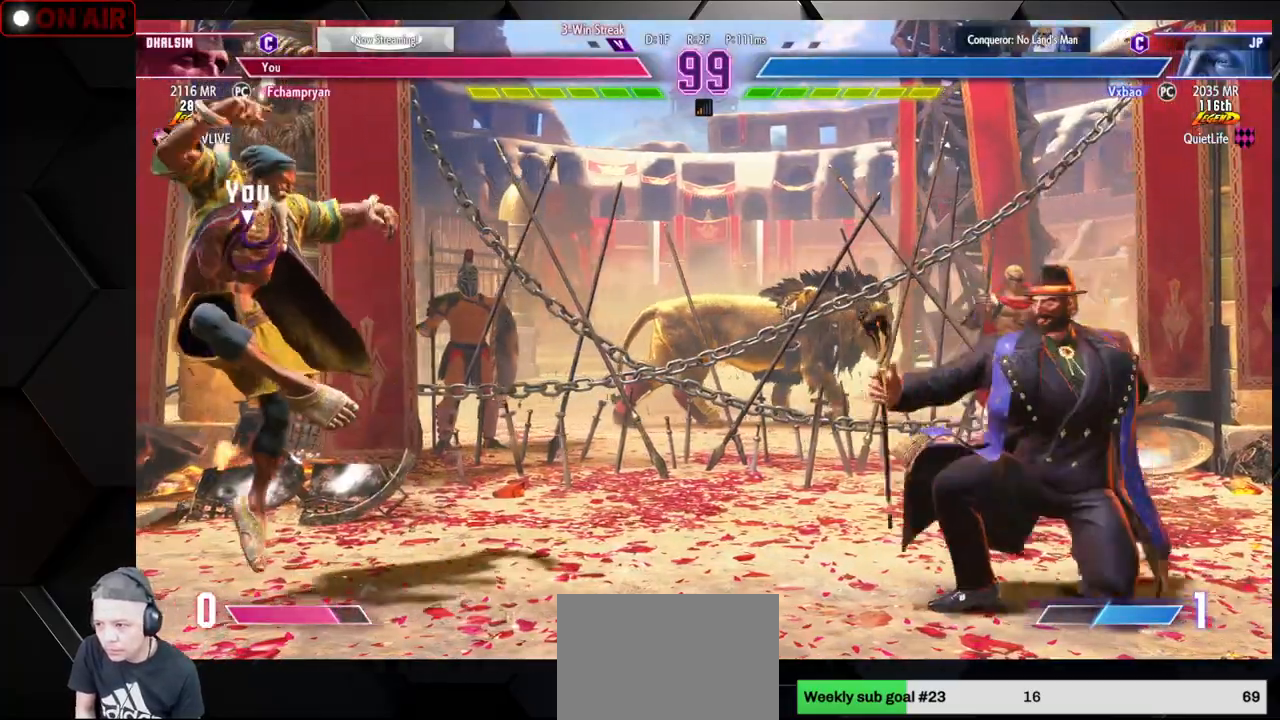
{"buttons": ["CIRCLE"], "left_stick": "down-right", "events": [[67, "CIRCLE", "down"], [67, "left_stick", "right"], [83, "TRIANGLE", "down"], [133, "left_stick", "center"], [200, "left_stick", "right"], [317, "TRIANGLE", "up"], [333, "CIRCLE", "up"], [367, "left_stick", "down-right"], [417, "CIRCLE", "down"]]}
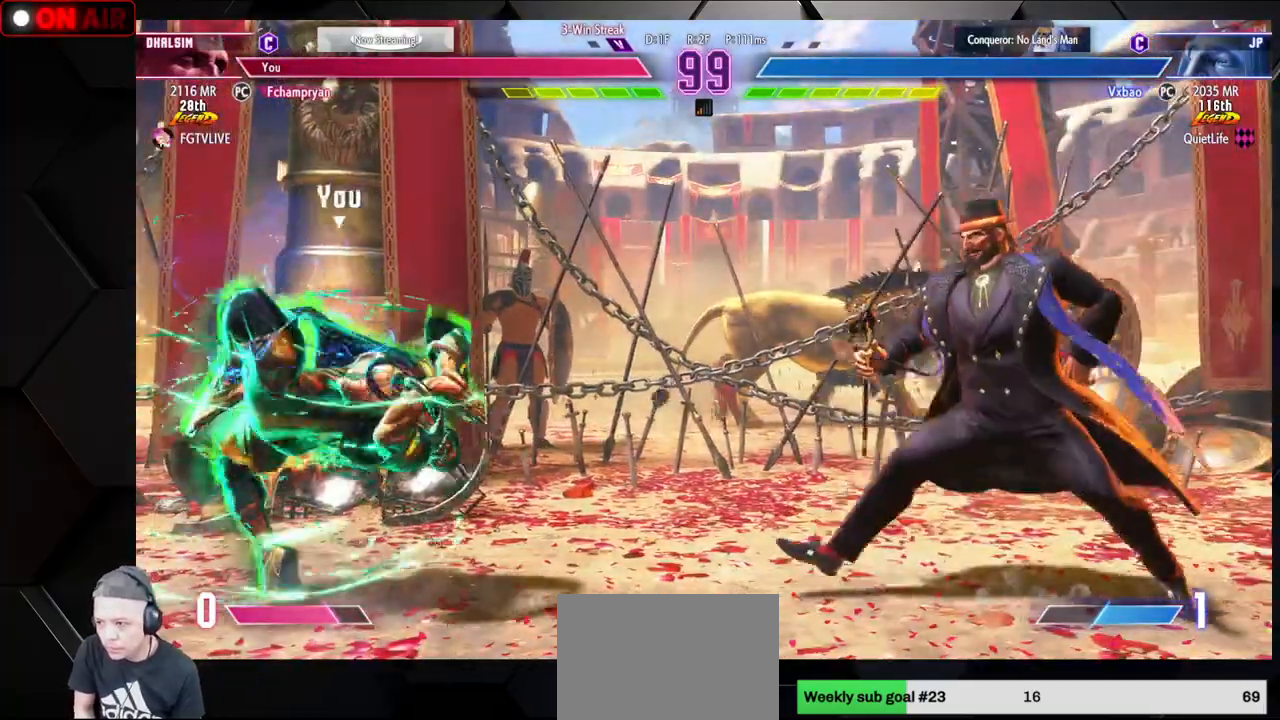
{"buttons": [], "left_stick": "left", "events": [[17, "CIRCLE", "up"], [100, "left_stick", "center"], [500, "left_stick", "left"]]}
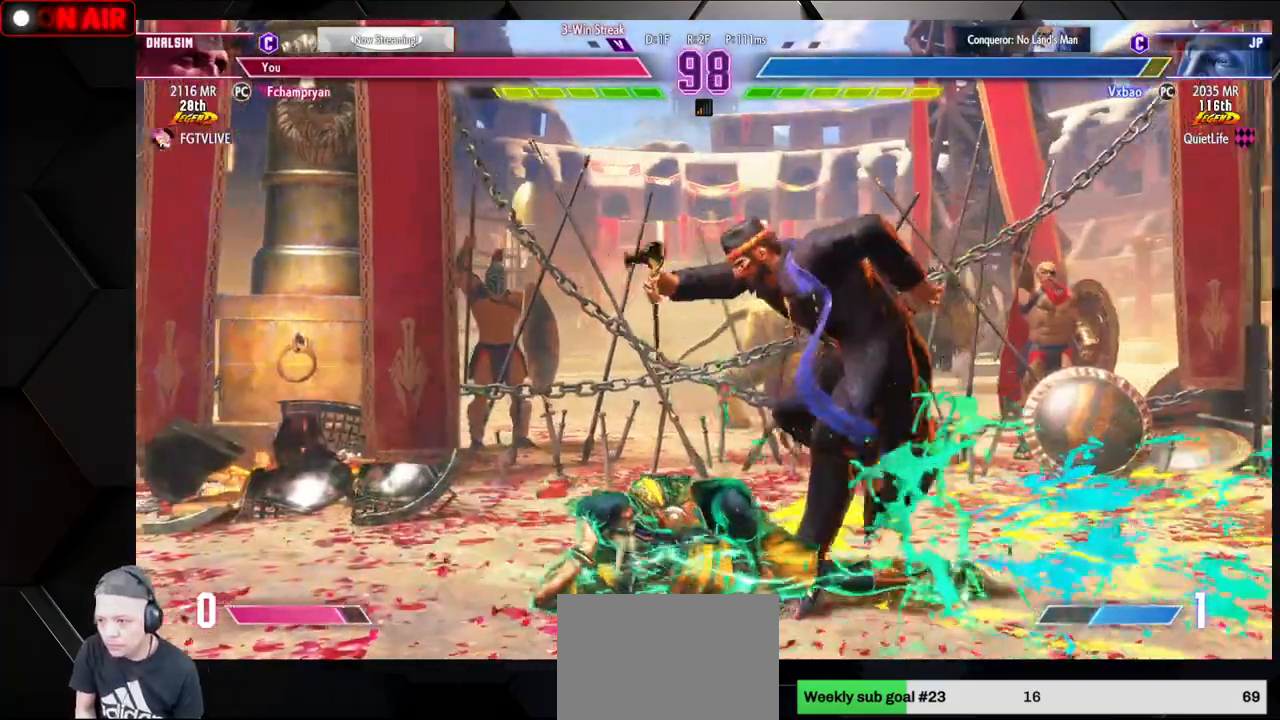
{"buttons": ["SQUARE"], "left_stick": "down-left", "events": [[233, "SQUARE", "down"], [333, "SQUARE", "up"], [350, "left_stick", "down-left"], [483, "SQUARE", "down"]]}
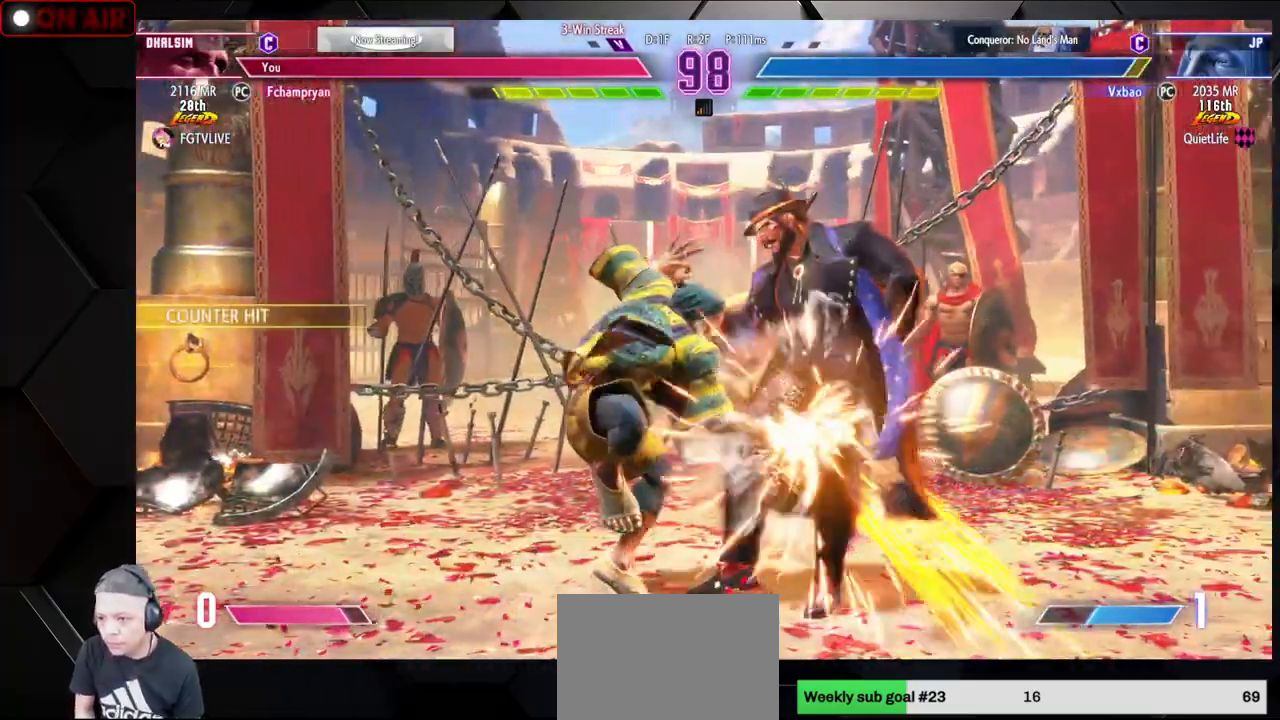
{"buttons": [], "left_stick": "center", "events": [[117, "SQUARE", "up"], [183, "left_stick", "down-right"], [250, "left_stick", "down-left"], [317, "left_stick", "up-left"], [350, "R2", "down"], [400, "left_stick", "center"], [417, "R2", "up"]]}
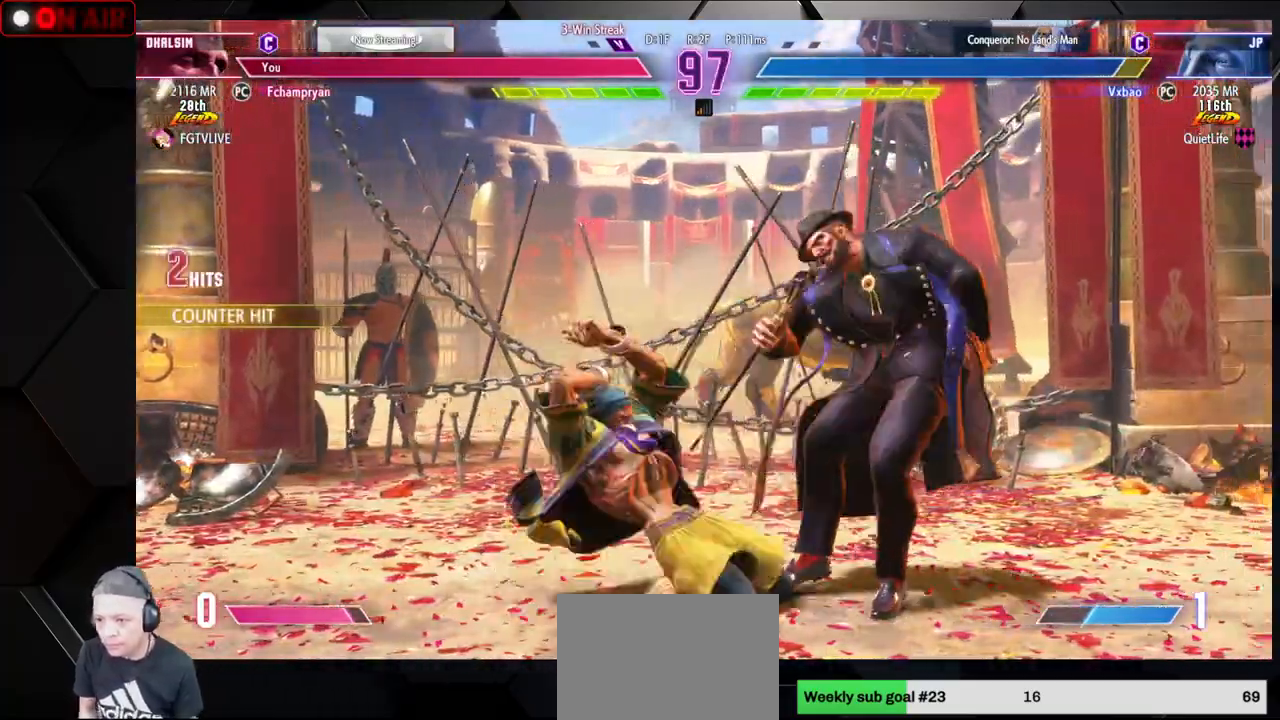
{"buttons": [], "left_stick": "right", "events": [[17, "left_stick", "left"], [117, "SQUARE", "down"], [200, "SQUARE", "up"], [383, "left_stick", "right"]]}
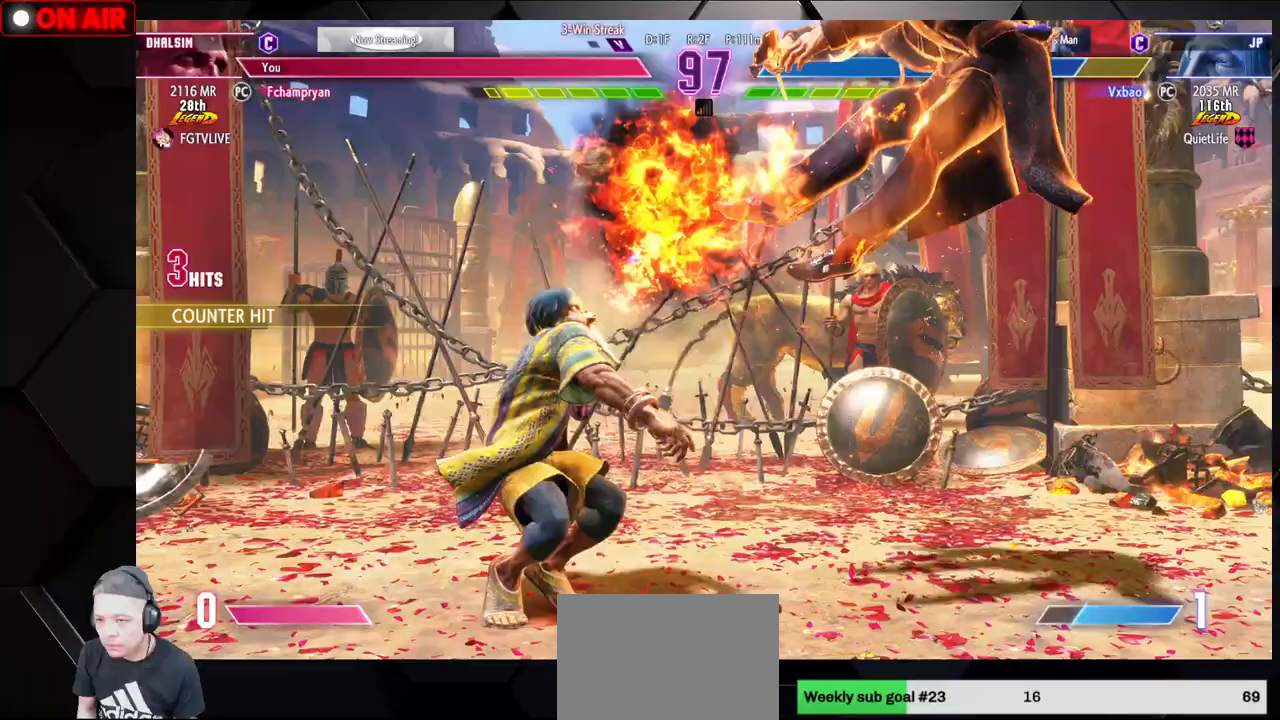
{"buttons": [], "left_stick": "center", "events": [[50, "L1", "down"], [83, "L1", "up"], [100, "L1", "down"], [183, "L1", "up"], [383, "left_stick", "center"]]}